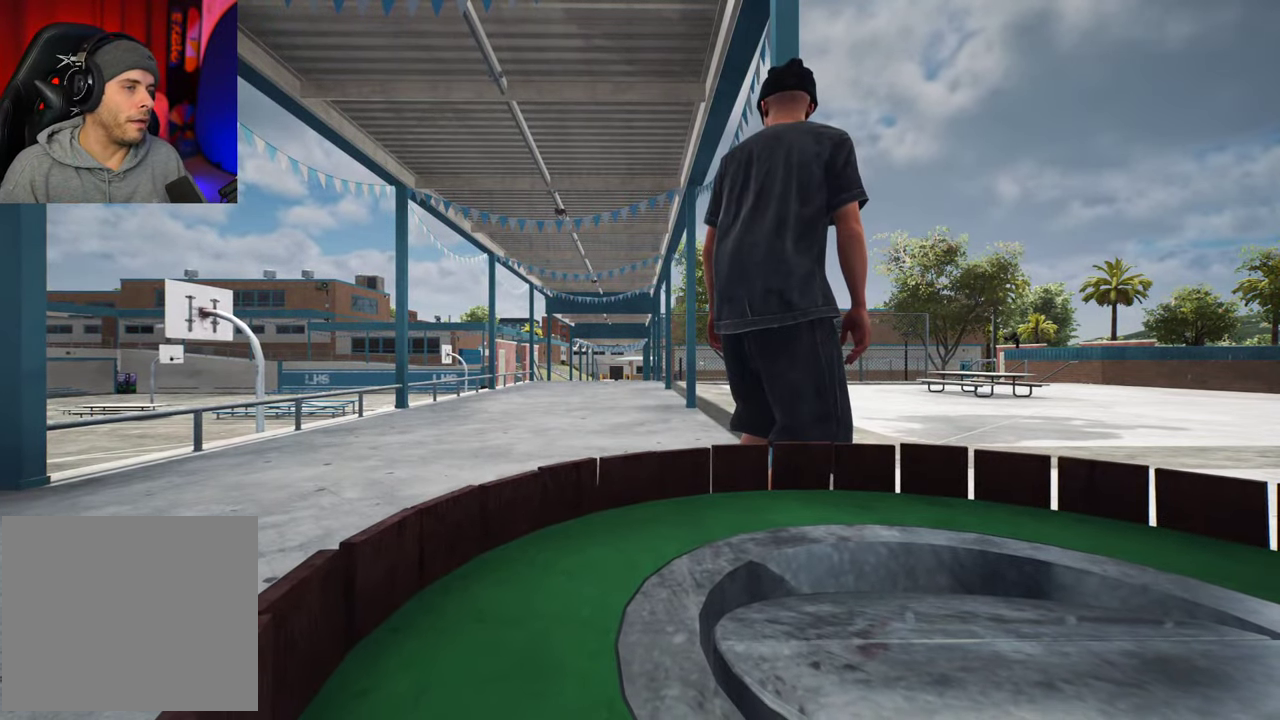
Gameplay with a controller (Xbox layout); each line is a JSON object with the inputs held at the frame after it (dt_ms = milliseconds from this image to that frame). "events" lists button and stick changes between this image and that frame as [ms after this image, input, new state], when the widget could be followed in between. This overlay highlights the sticks when they move; stick clicks (L3 R3) are not distinguishable. Not read: L3 R3.
{"dt_ms": 300, "buttons": [], "left_stick": "center", "right_stick": "center", "events": []}
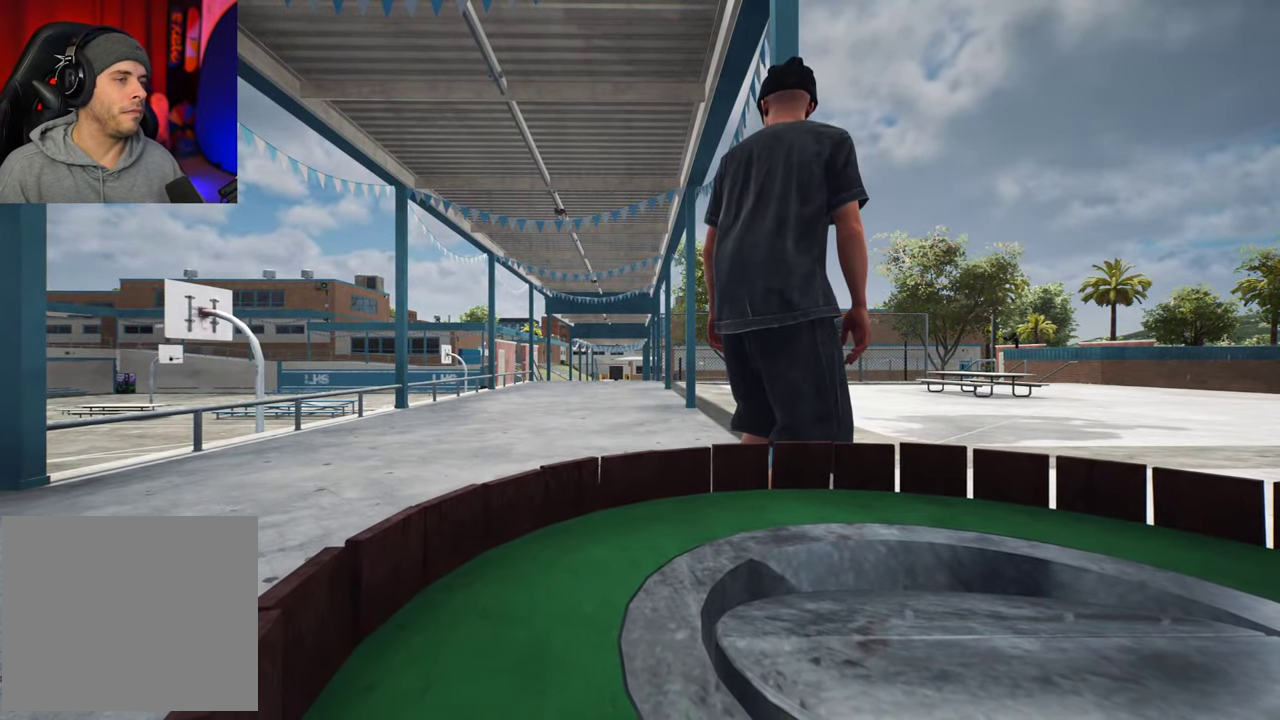
{"dt_ms": 500, "buttons": [], "left_stick": "center", "right_stick": "center", "events": []}
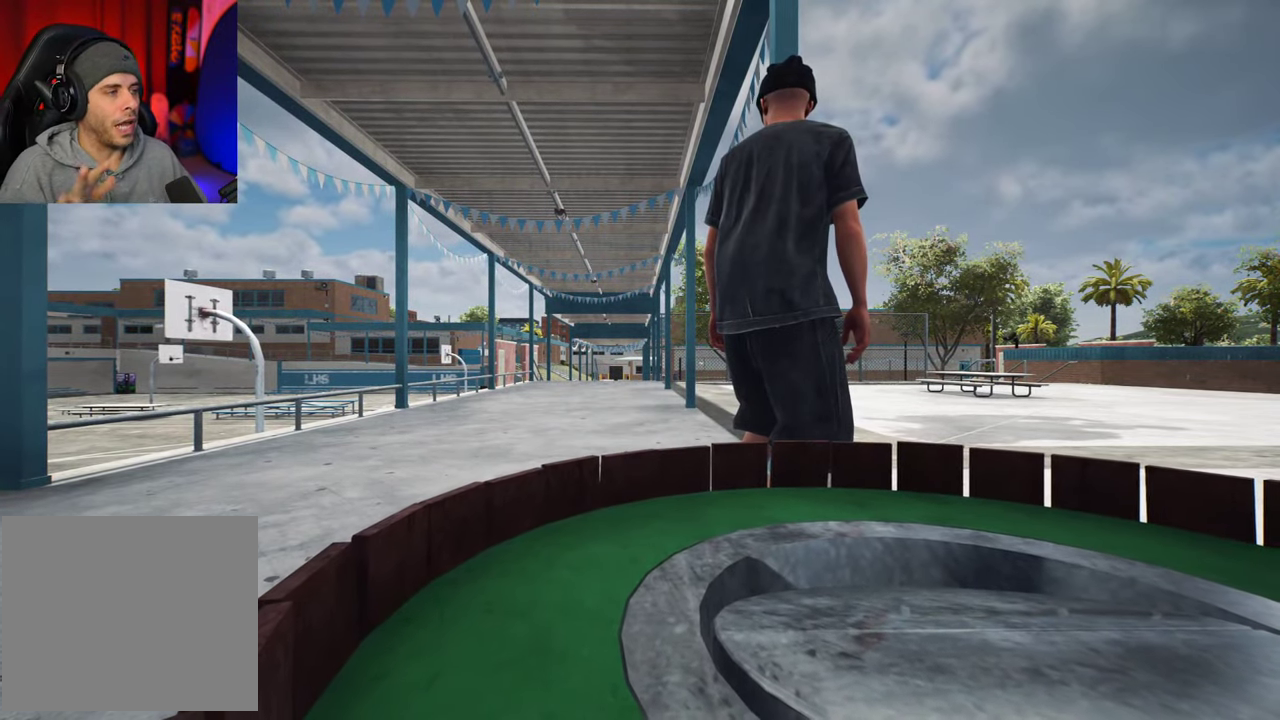
{"dt_ms": 500, "buttons": [], "left_stick": "center", "right_stick": "center", "events": []}
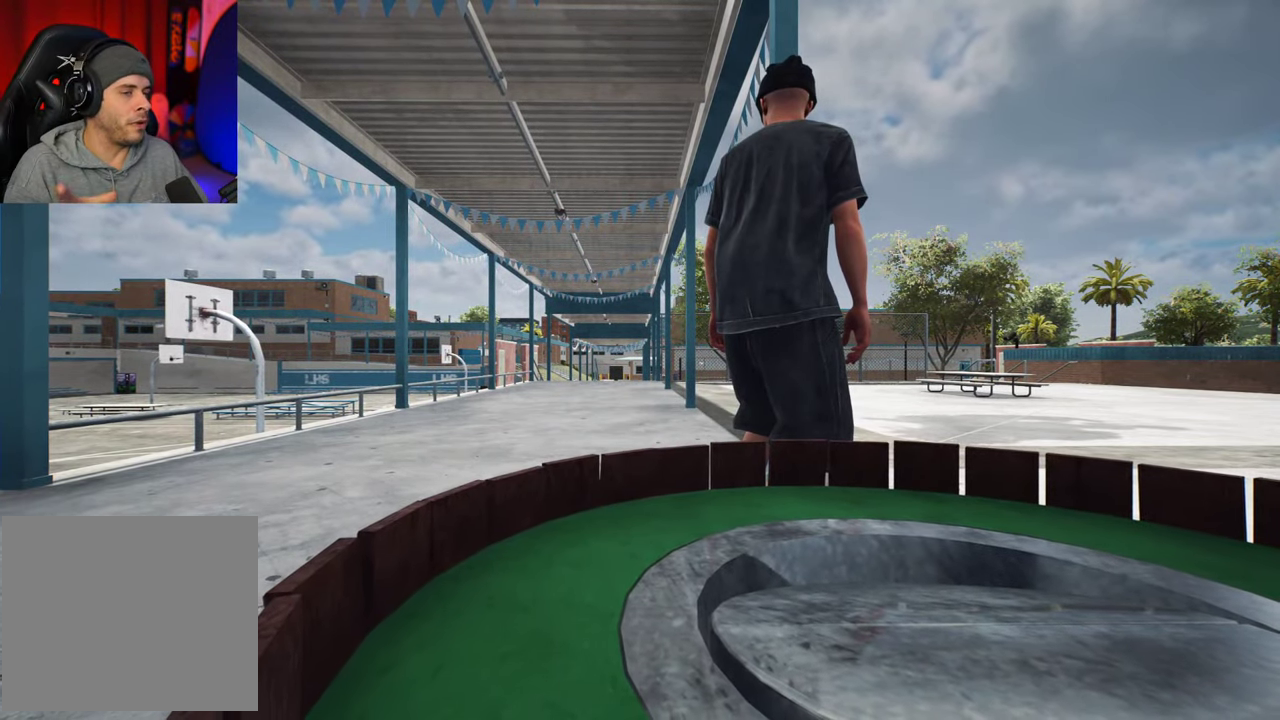
{"dt_ms": 500, "buttons": [], "left_stick": "center", "right_stick": "center", "events": []}
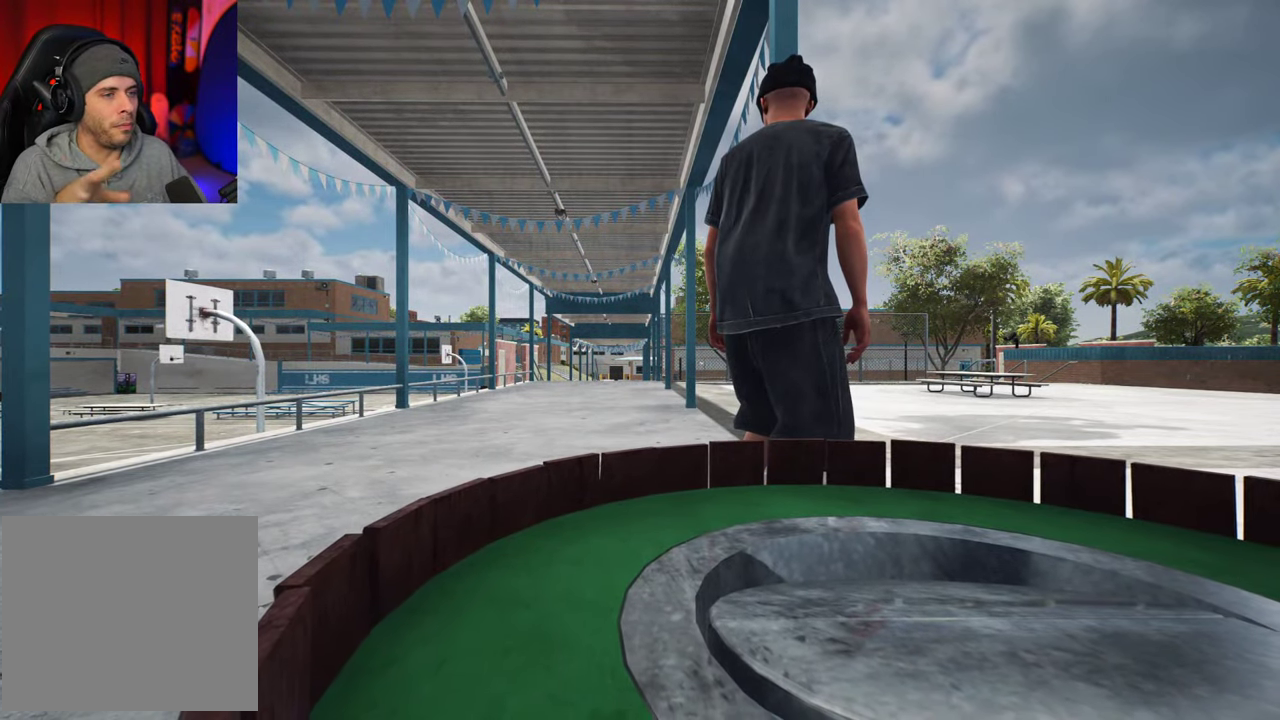
{"dt_ms": 500, "buttons": [], "left_stick": "center", "right_stick": "center", "events": []}
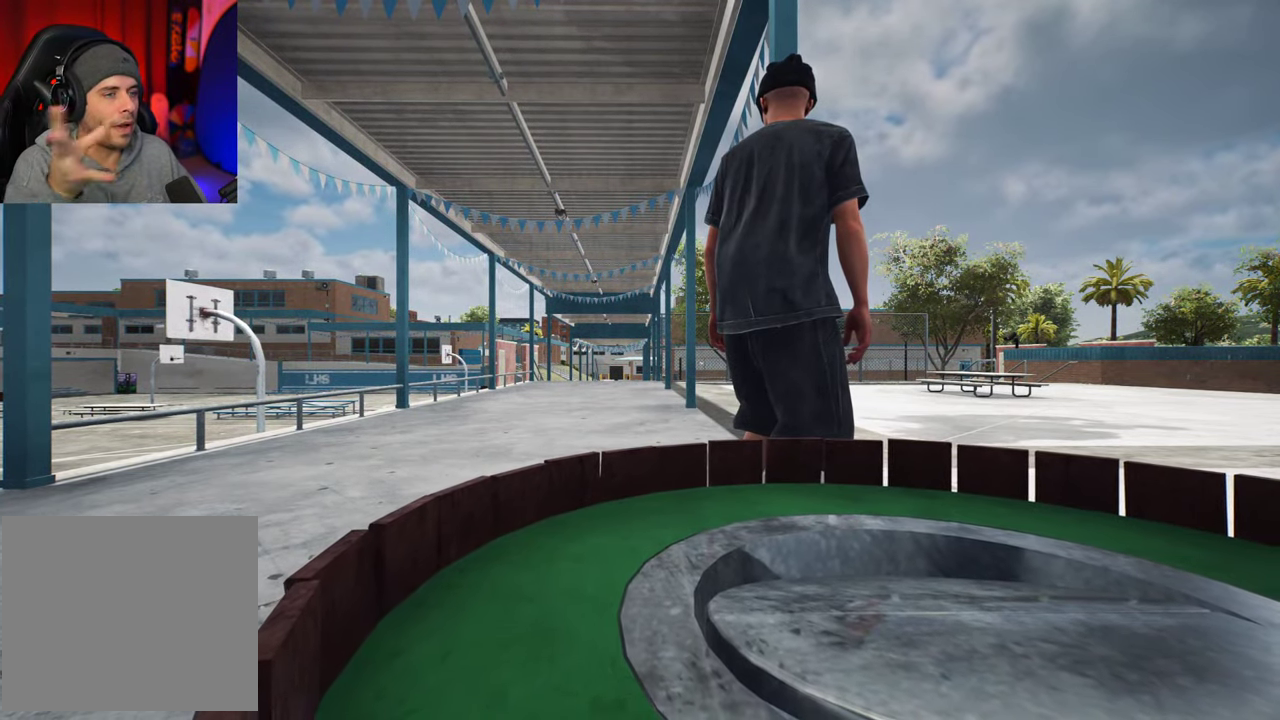
{"dt_ms": 500, "buttons": [], "left_stick": "center", "right_stick": "center", "events": []}
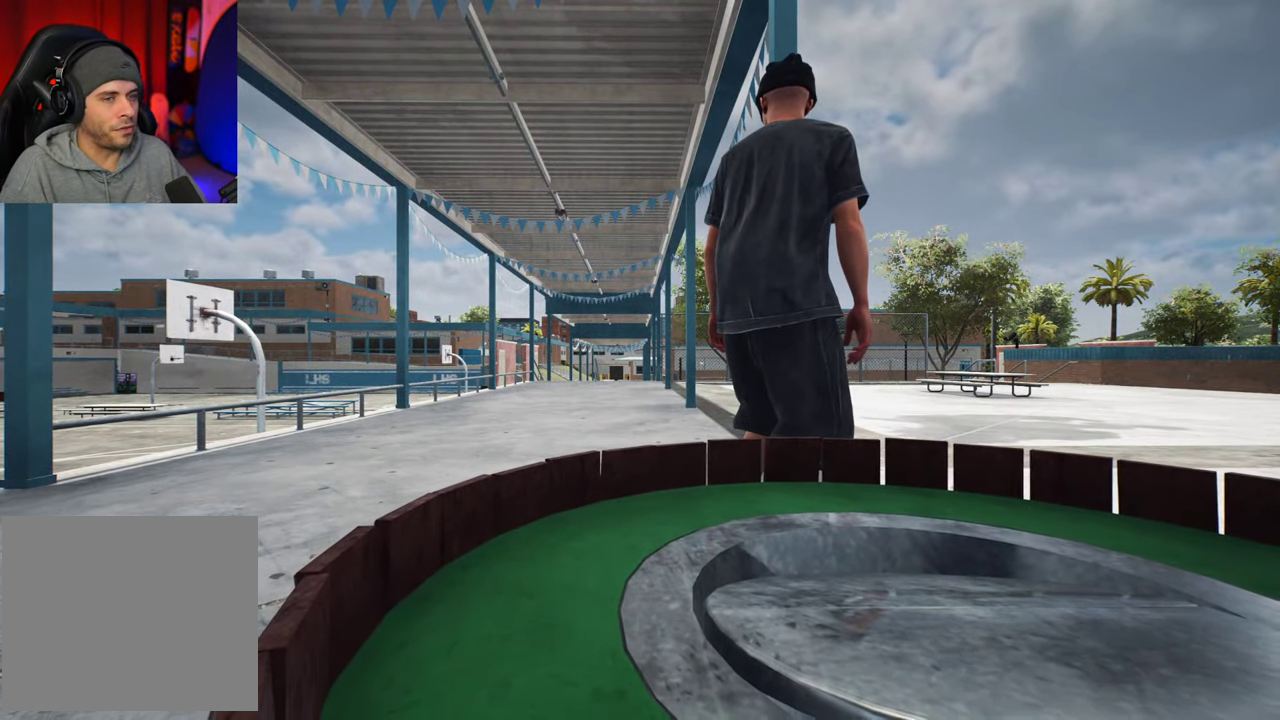
{"dt_ms": 300, "buttons": [], "left_stick": "center", "right_stick": "center", "events": []}
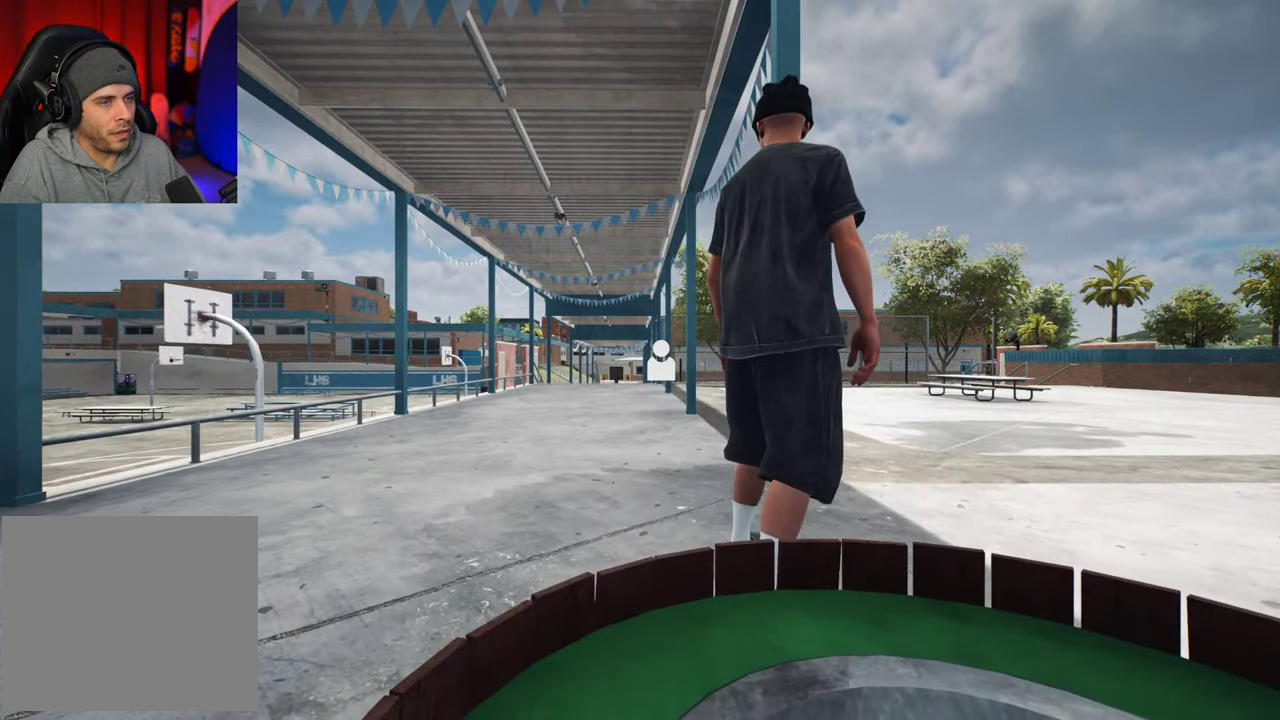
{"dt_ms": 600, "buttons": ["A"], "left_stick": "center", "right_stick": "center", "events": [[467, "A", "down"]]}
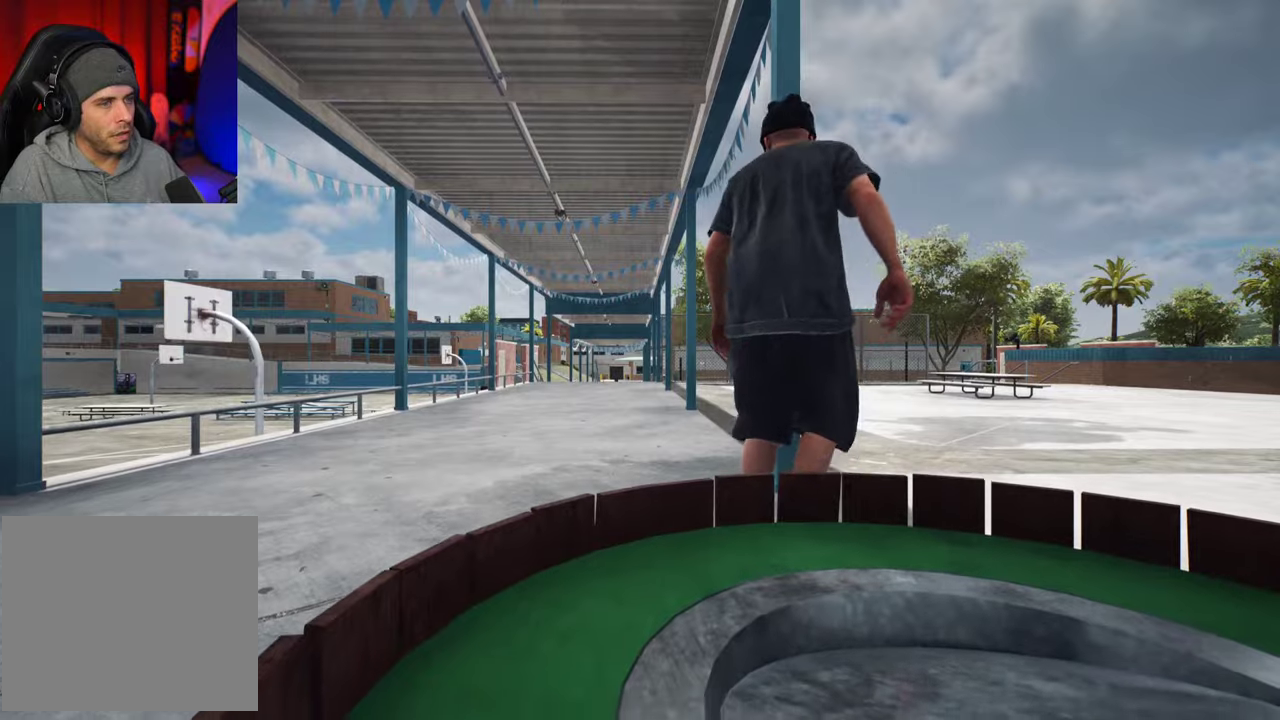
{"dt_ms": 600, "buttons": ["A"], "left_stick": "center", "right_stick": "center", "events": [[183, "L2", "down"], [300, "L2", "up"]]}
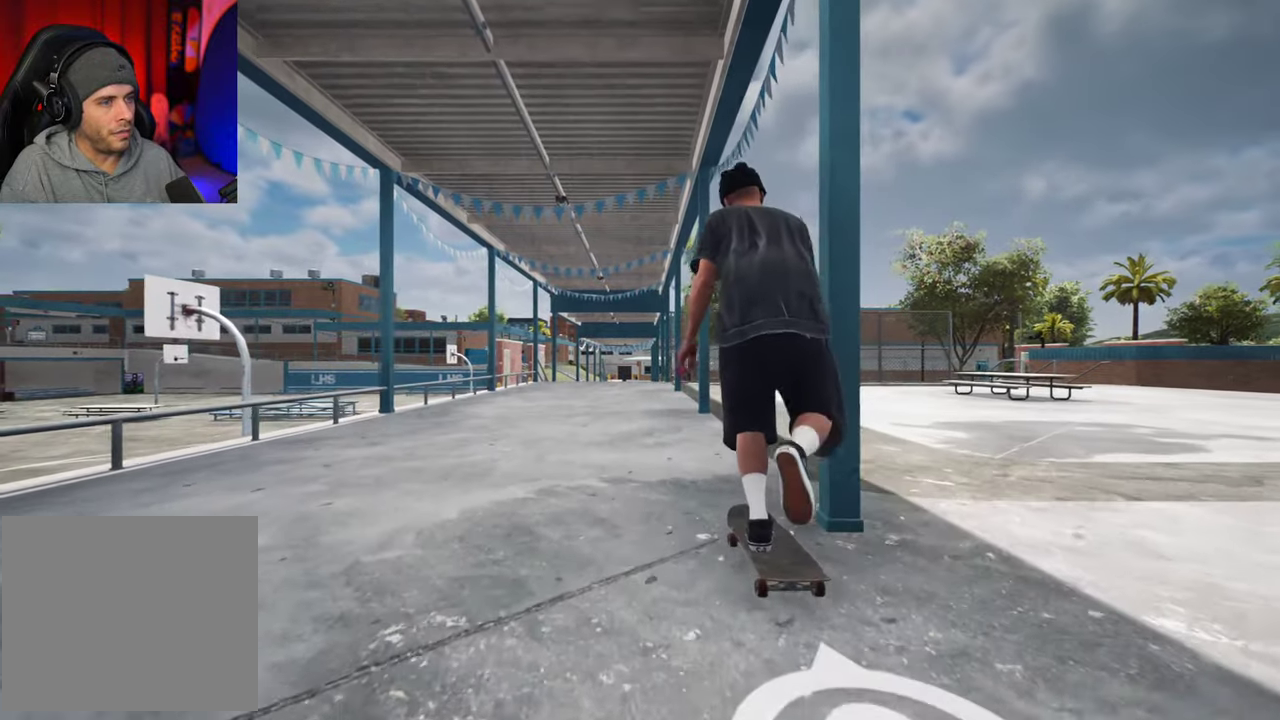
{"dt_ms": 300, "buttons": ["A"], "left_stick": "center", "right_stick": "center", "events": []}
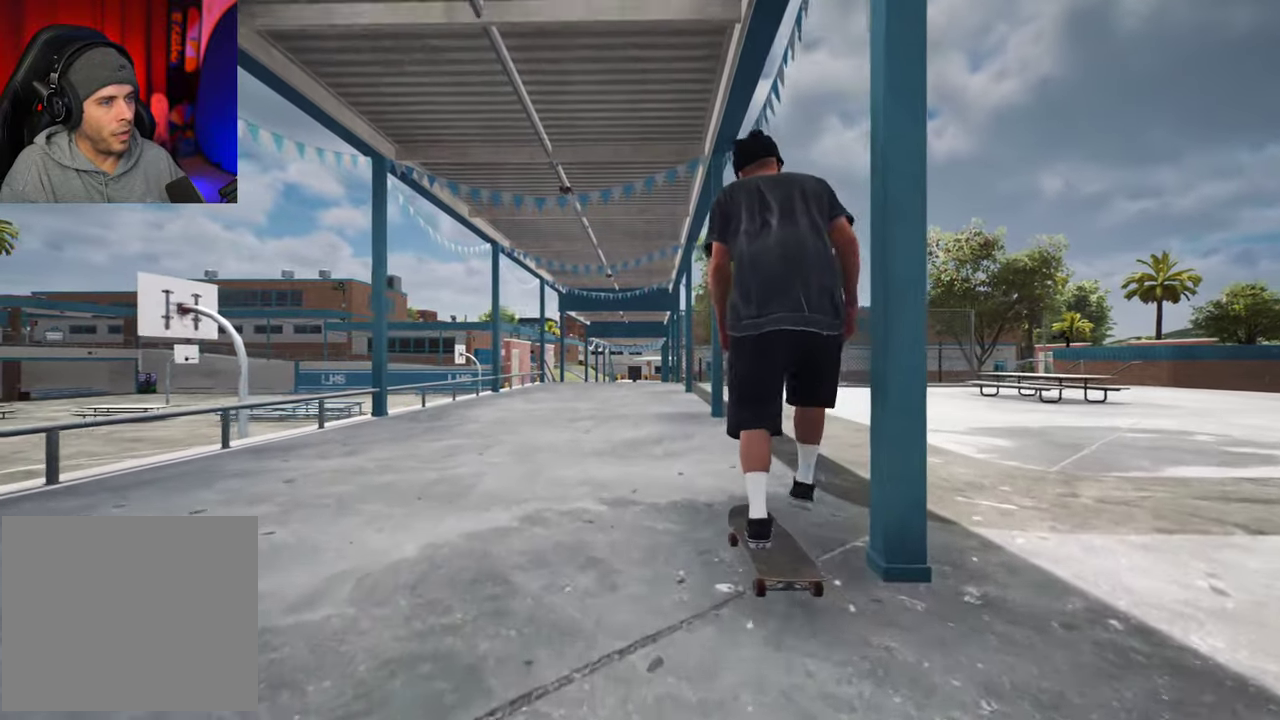
{"dt_ms": 700, "buttons": [], "left_stick": "center", "right_stick": "center", "events": [[550, "A", "up"]]}
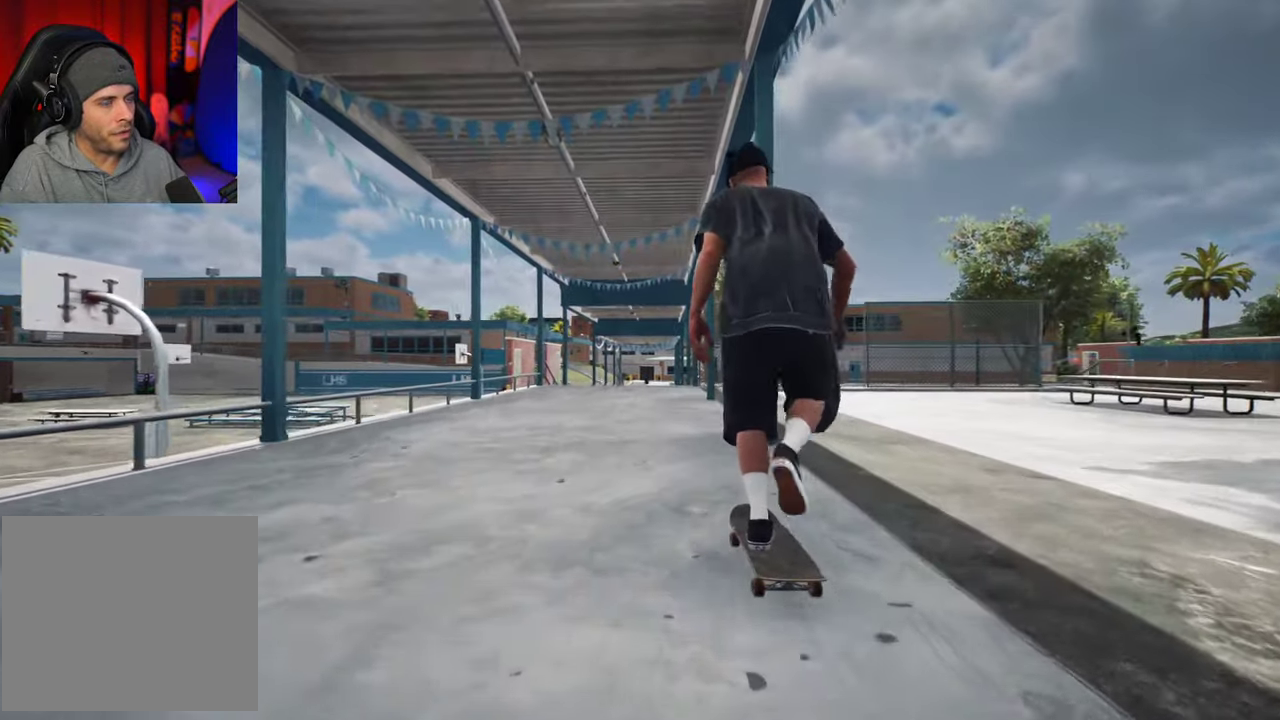
{"dt_ms": 300, "buttons": [], "left_stick": "center", "right_stick": "center", "events": [[150, "A", "down"], [217, "A", "up"]]}
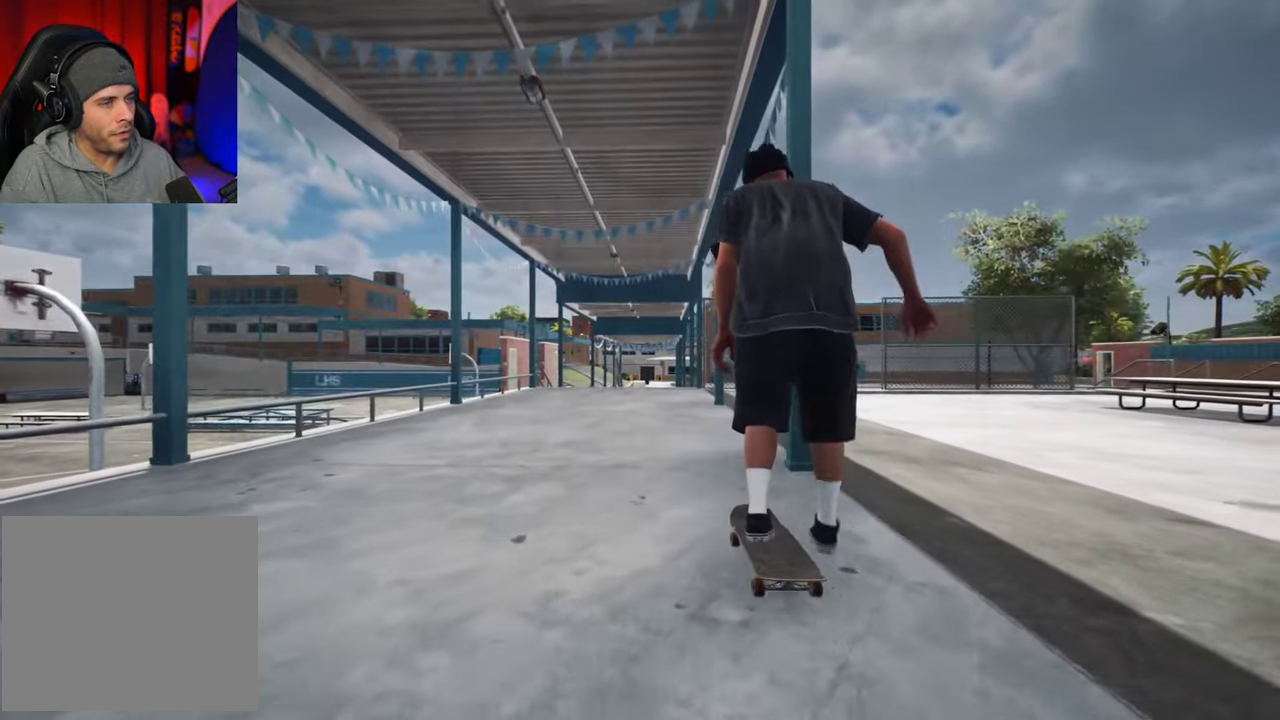
{"dt_ms": 700, "buttons": ["L2"], "left_stick": "center", "right_stick": "center", "events": [[350, "L2", "down"], [433, "L2", "up"], [667, "L2", "down"]]}
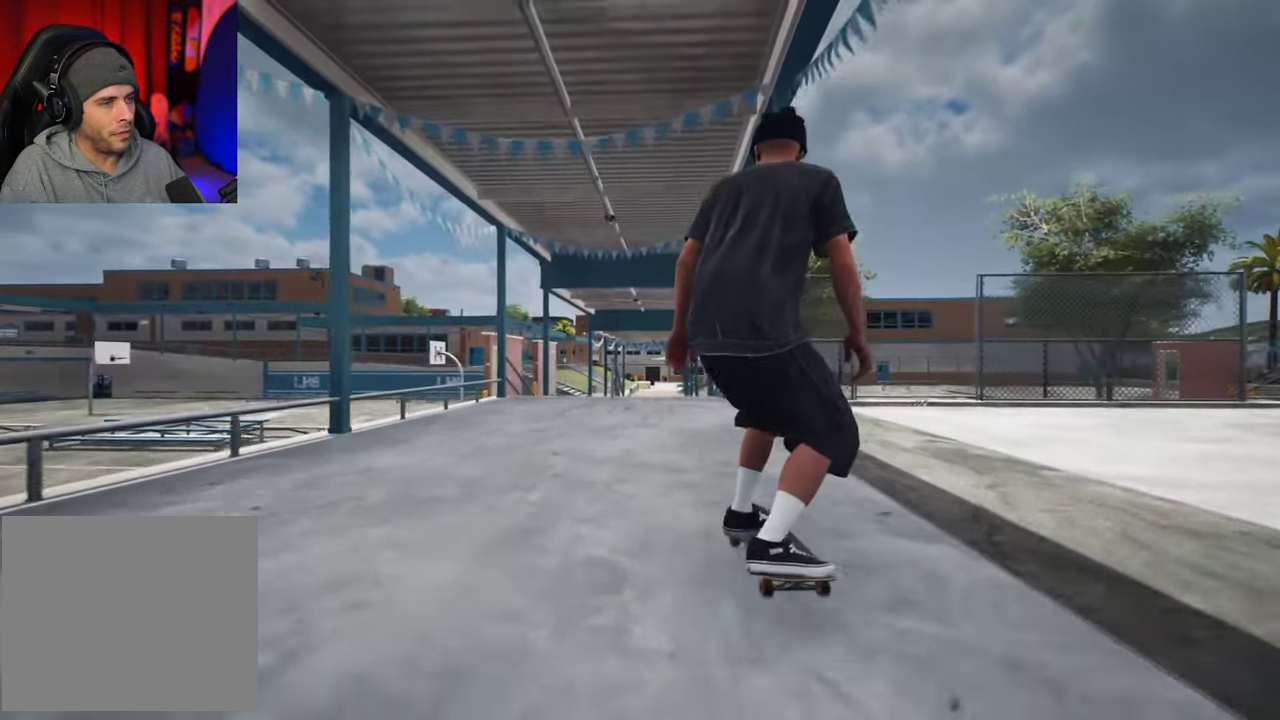
{"dt_ms": 300, "buttons": [], "left_stick": "center", "right_stick": "center", "events": [[17, "L2", "up"]]}
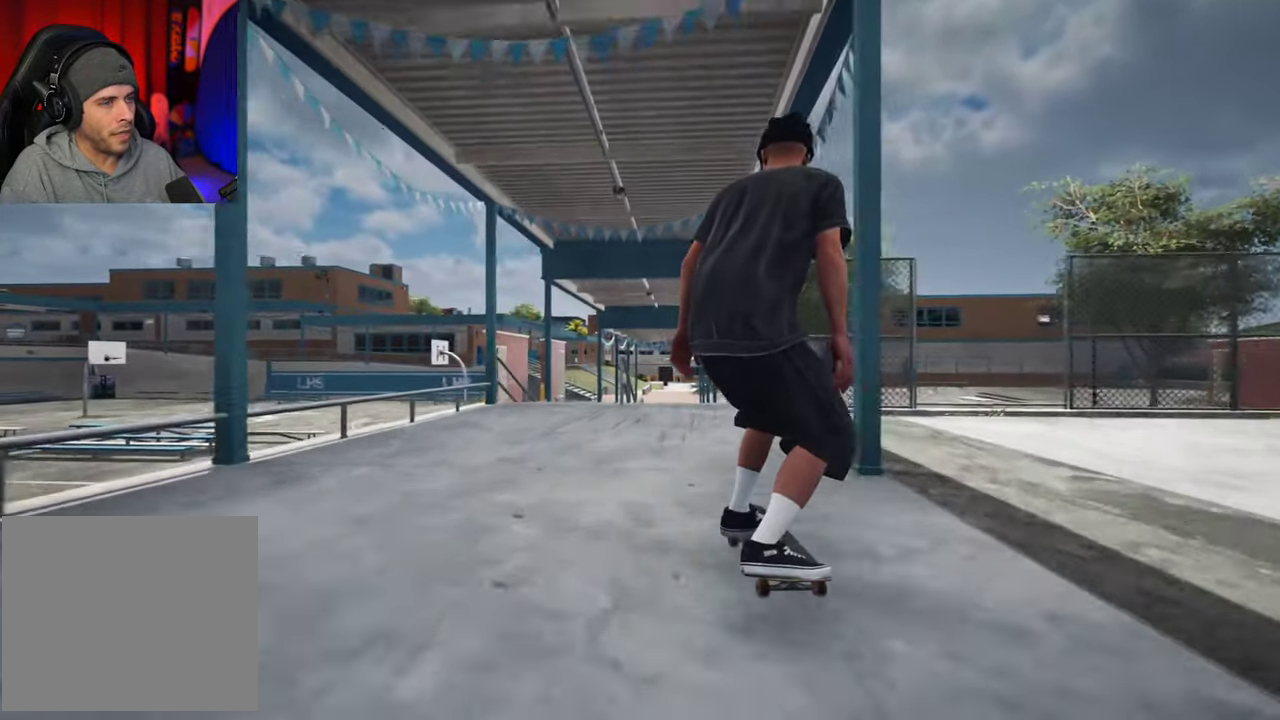
{"dt_ms": 900, "buttons": [], "left_stick": "center", "right_stick": "down", "events": [[417, "right_stick", "down"]]}
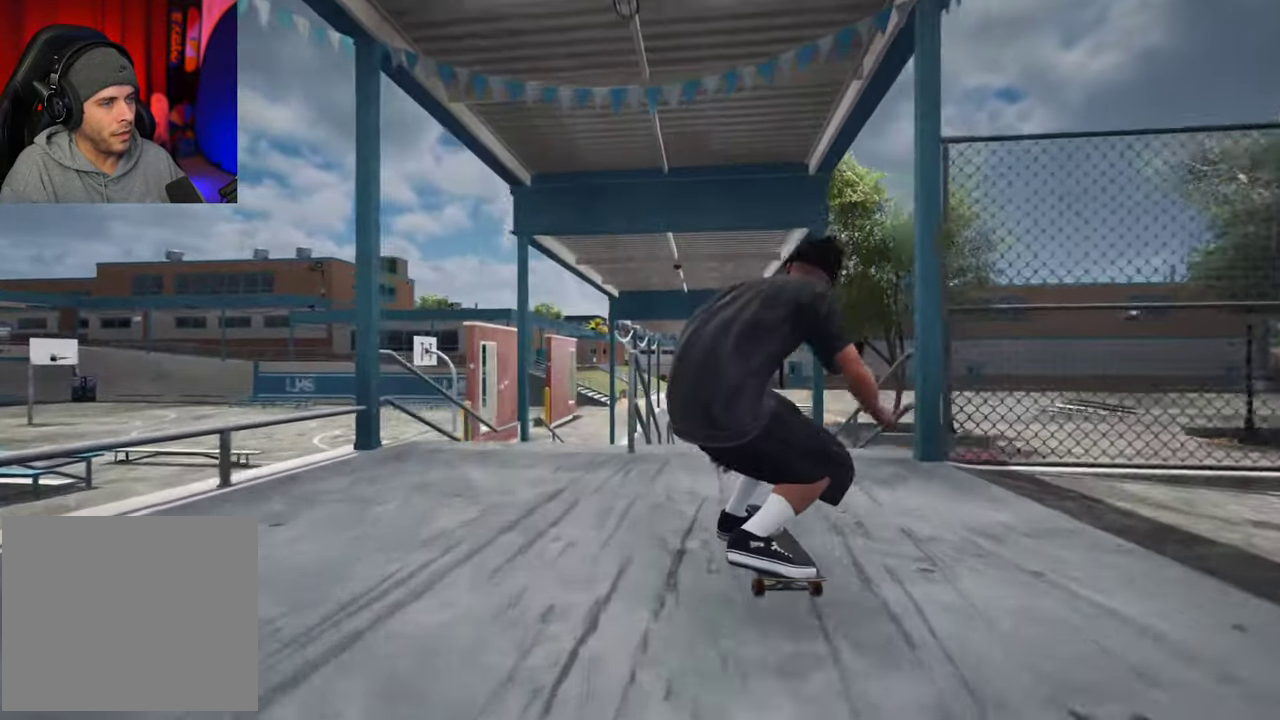
{"dt_ms": 300, "buttons": [], "left_stick": "center", "right_stick": "center", "events": [[150, "left_stick", "up"], [183, "right_stick", "center"], [250, "left_stick", "center"]]}
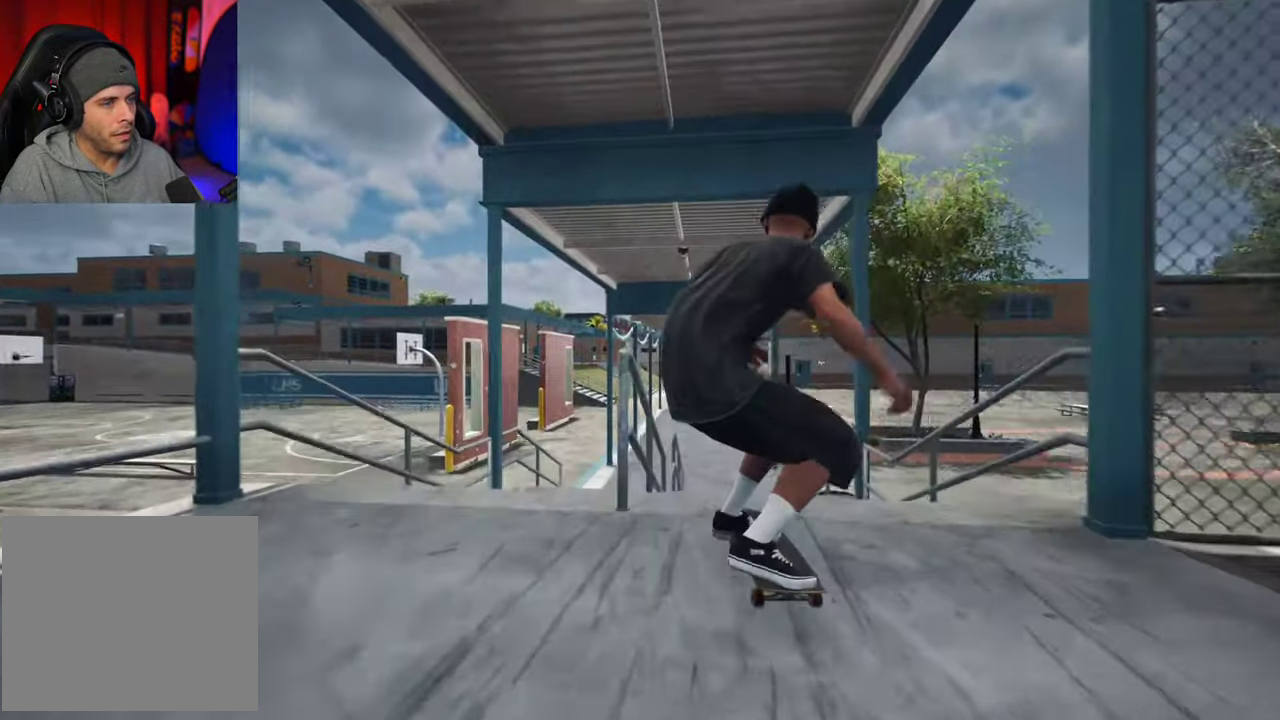
{"dt_ms": 300, "buttons": [], "left_stick": "up-left", "right_stick": "center", "events": [[100, "left_stick", "up-left"]]}
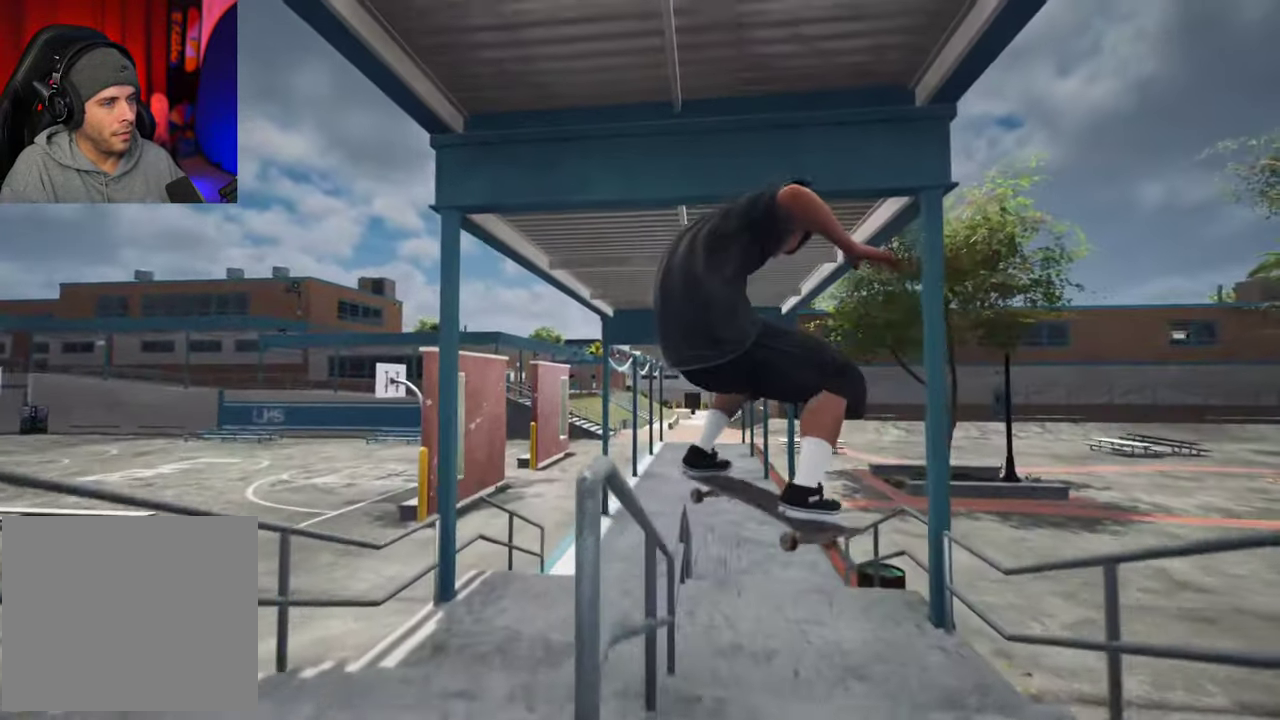
{"dt_ms": 700, "buttons": [], "left_stick": "up-left", "right_stick": "center"}